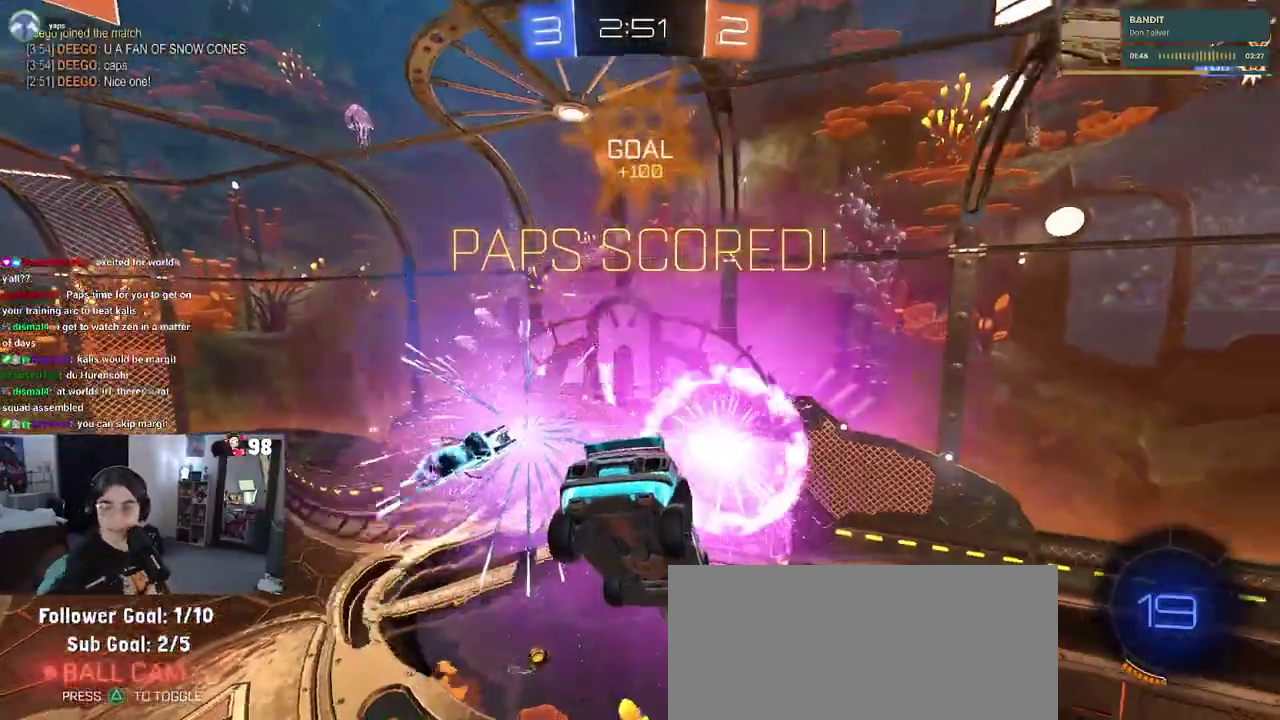
Gameplay with a controller (PlayStation layout); each line is a JSON object with the inputs held at the frame after it. "events" lists button and stick changes between this image and that frame as [ms after this image, input, new state], when the widget could be followed in between. Not read: L1 R1.
{"buttons": ["CROSS"], "left_stick": "center", "right_stick": "center"}
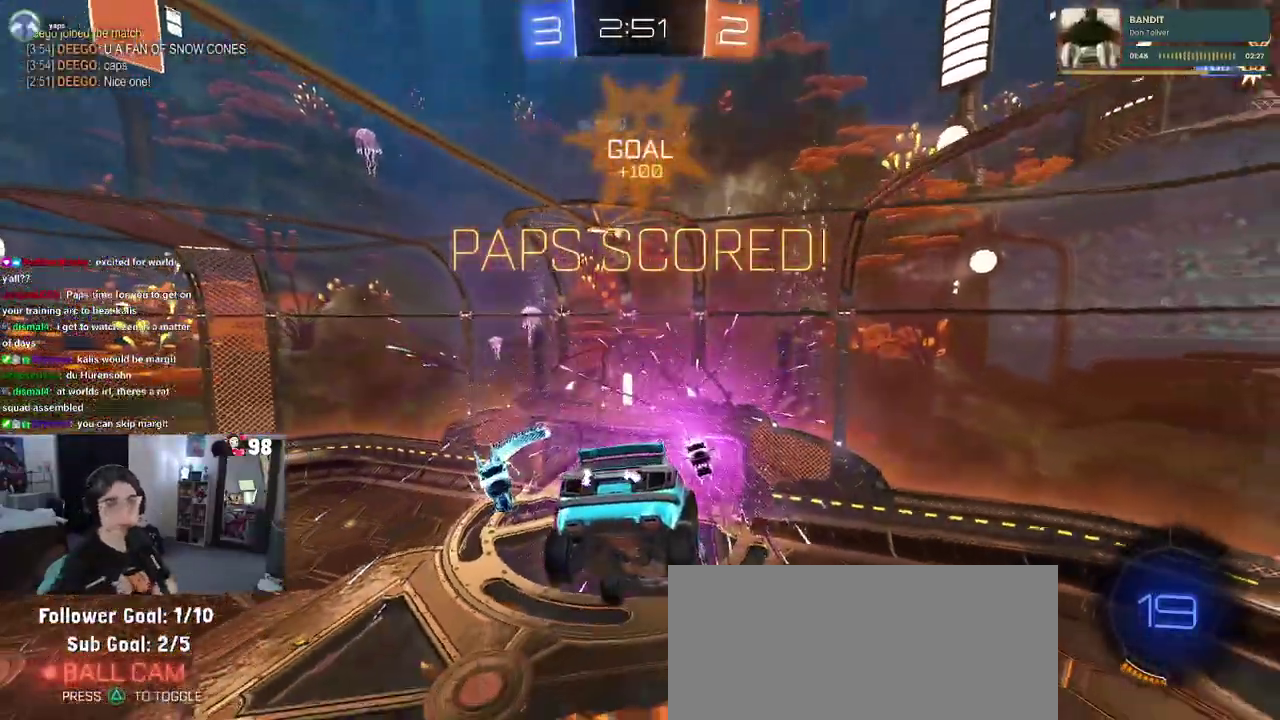
{"buttons": ["CROSS"], "left_stick": "center", "right_stick": "center", "events": [[67, "CROSS", "up"], [183, "CROSS", "down"], [333, "CROSS", "up"], [433, "CROSS", "down"]]}
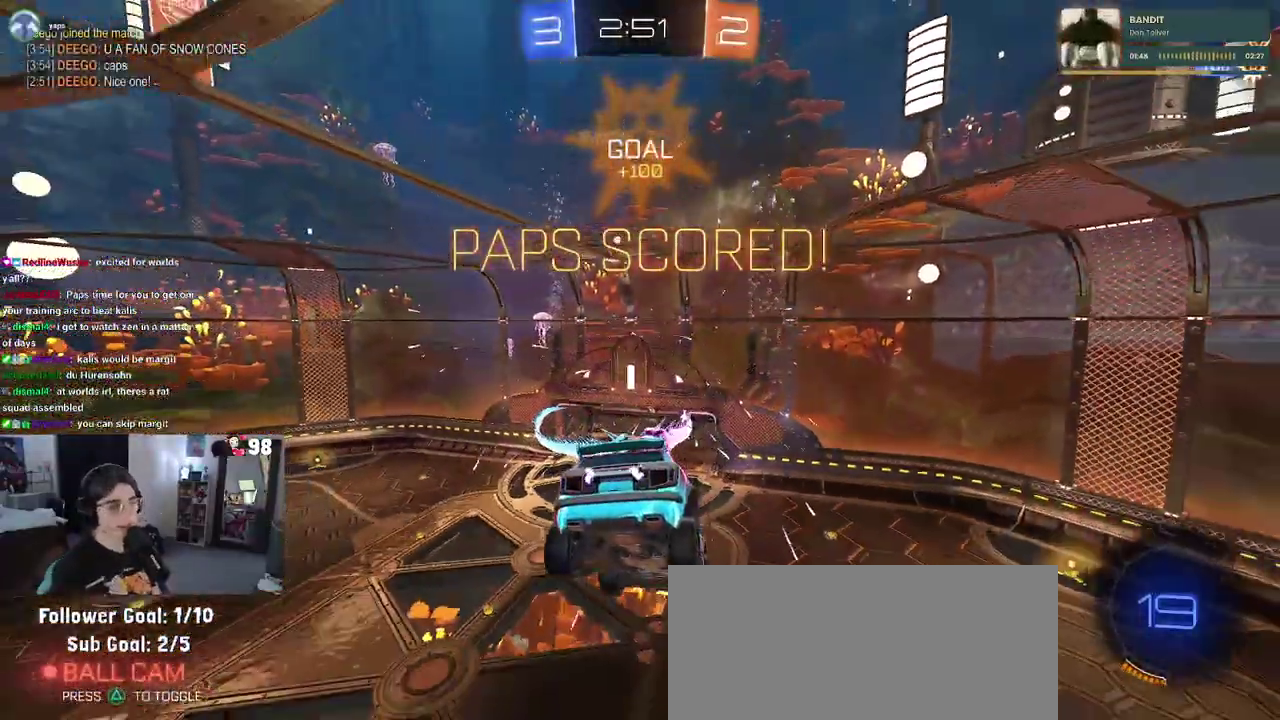
{"buttons": ["CROSS"], "left_stick": "center", "right_stick": "center", "events": [[117, "CROSS", "up"], [167, "CROSS", "down"], [350, "CROSS", "up"], [467, "CROSS", "down"]]}
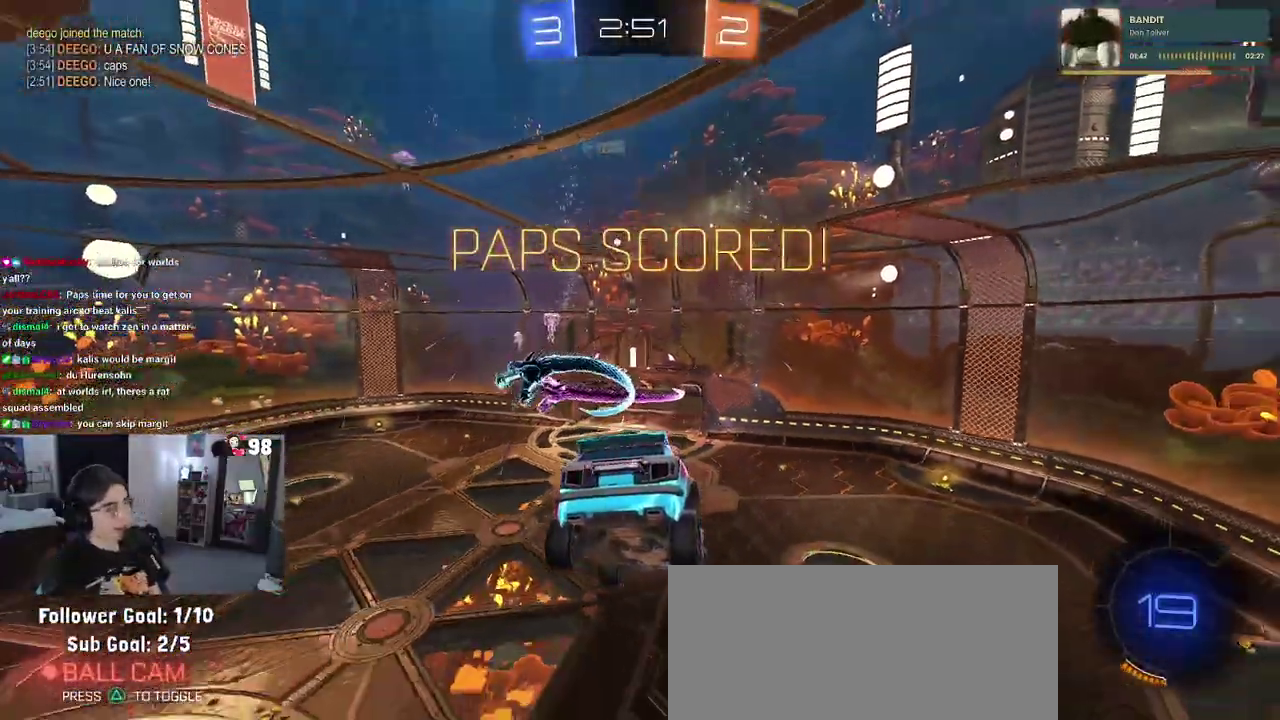
{"buttons": ["CROSS"], "left_stick": "center", "right_stick": "center", "events": [[83, "CROSS", "up"], [183, "CROSS", "down"]]}
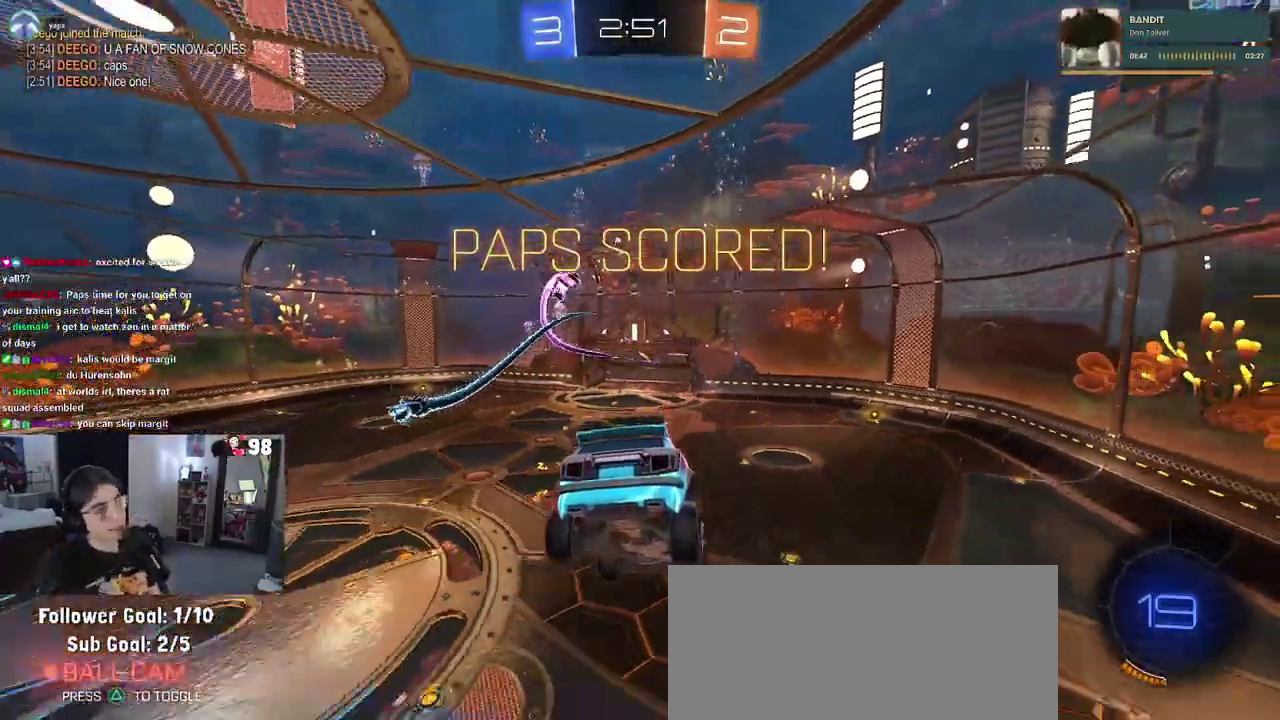
{"buttons": ["CROSS"], "left_stick": "center", "right_stick": "center", "events": [[333, "CROSS", "up"], [467, "CROSS", "down"]]}
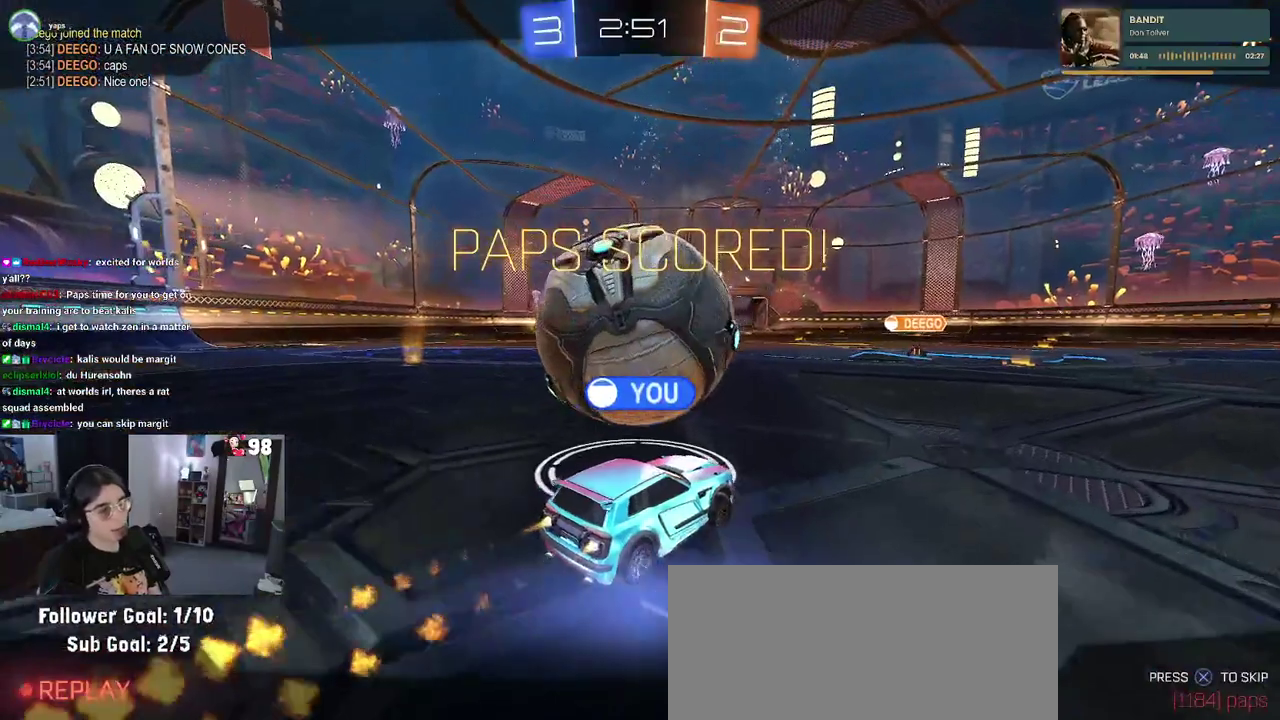
{"buttons": ["CROSS"], "left_stick": "center", "right_stick": "center", "events": [[383, "CROSS", "up"], [500, "CROSS", "down"]]}
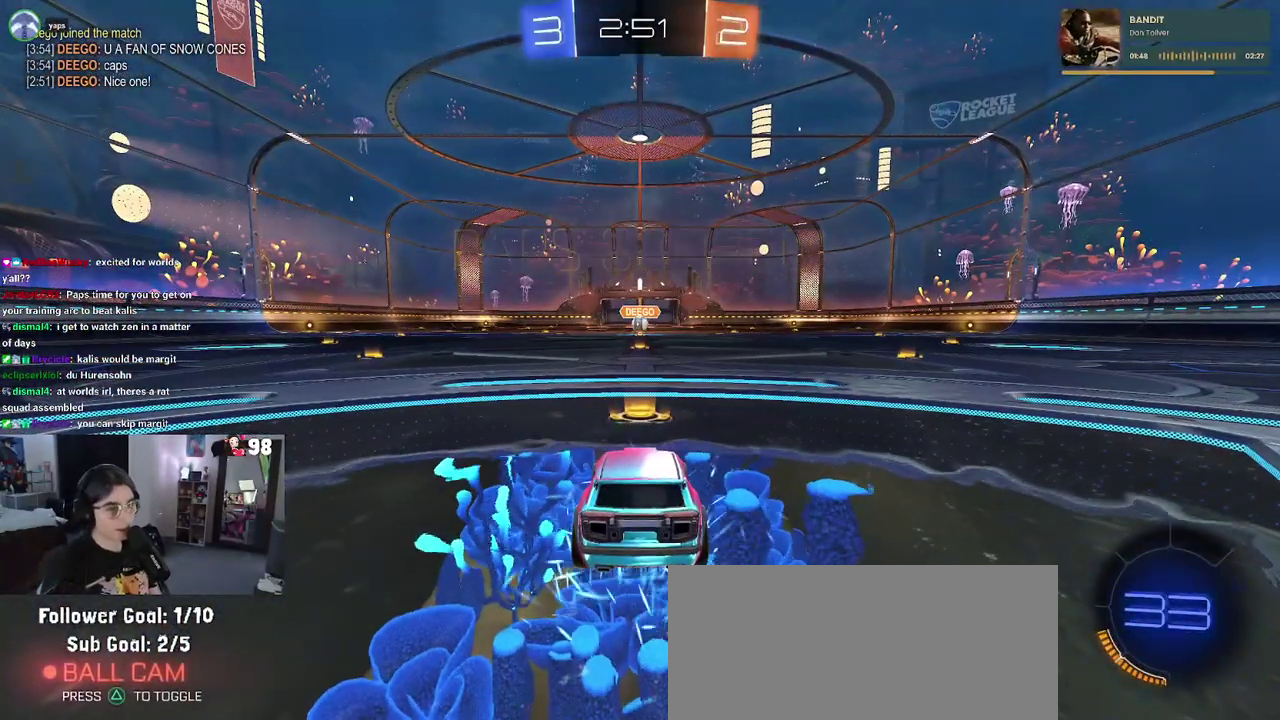
{"buttons": ["CROSS"], "left_stick": "center", "right_stick": "center", "events": [[150, "CROSS", "up"], [383, "CROSS", "down"]]}
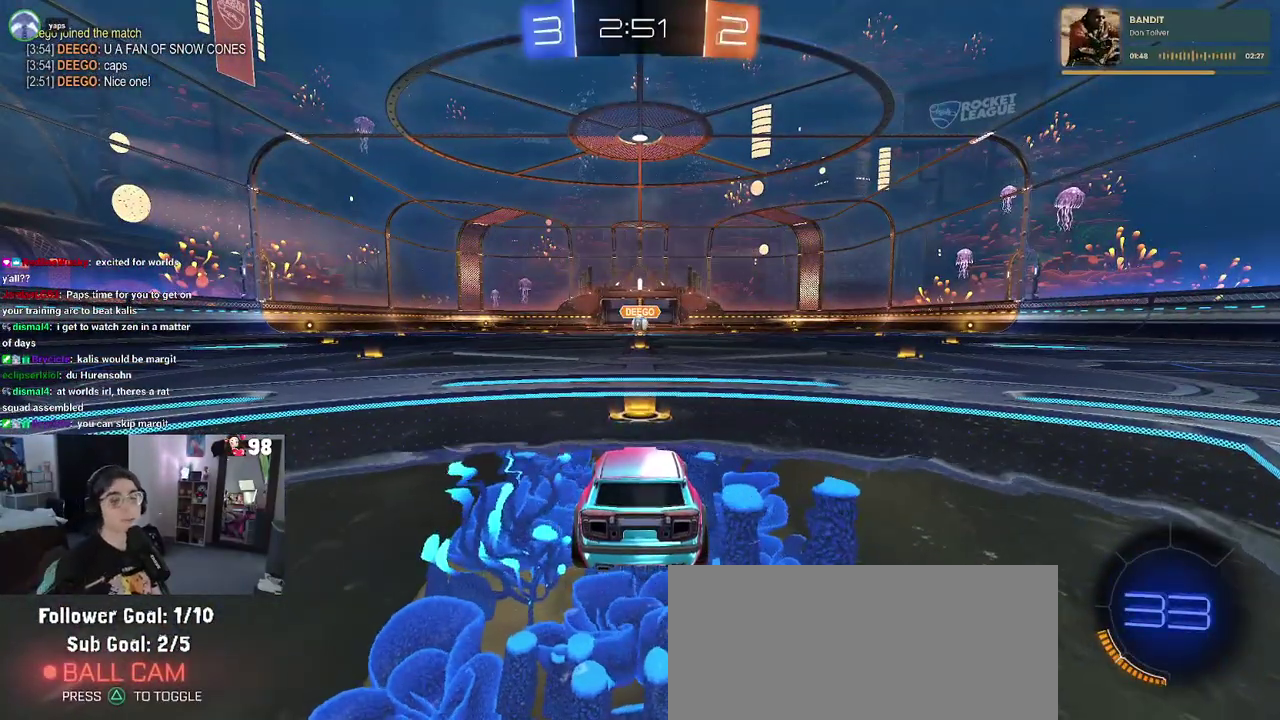
{"buttons": [], "left_stick": "center", "right_stick": "center", "events": [[433, "CROSS", "up"]]}
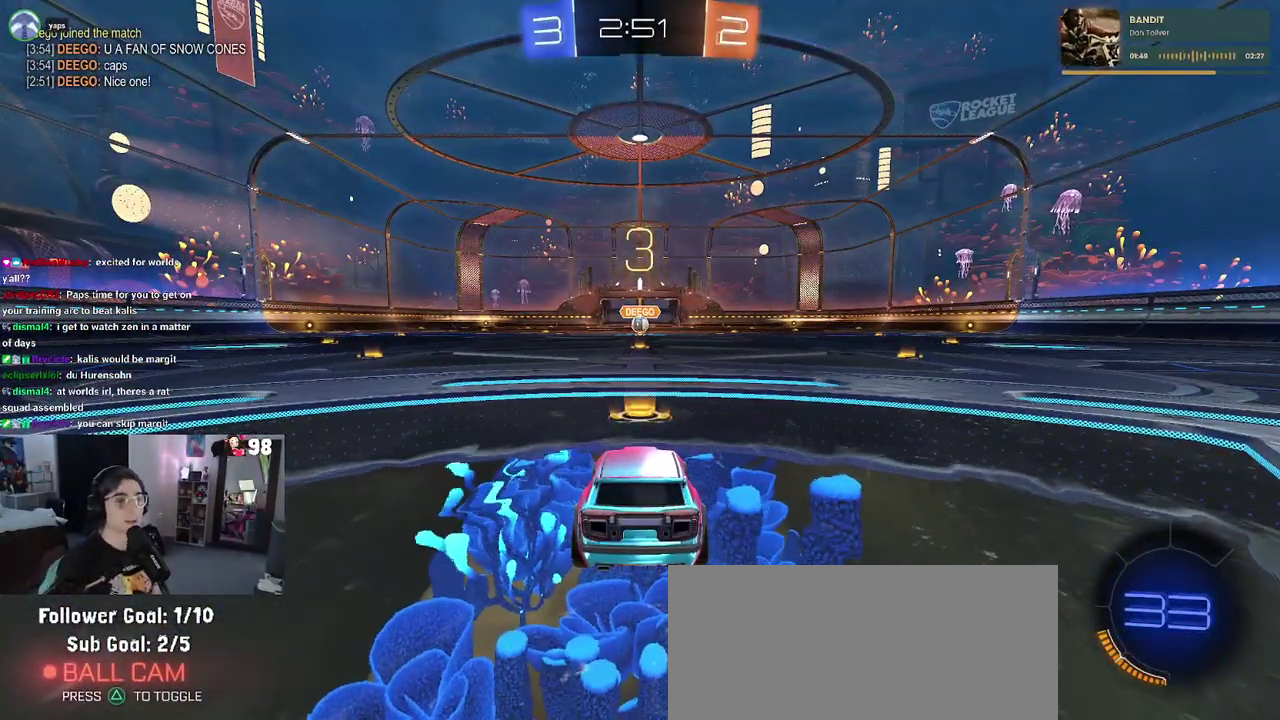
{"buttons": [], "left_stick": "center", "right_stick": "center", "events": []}
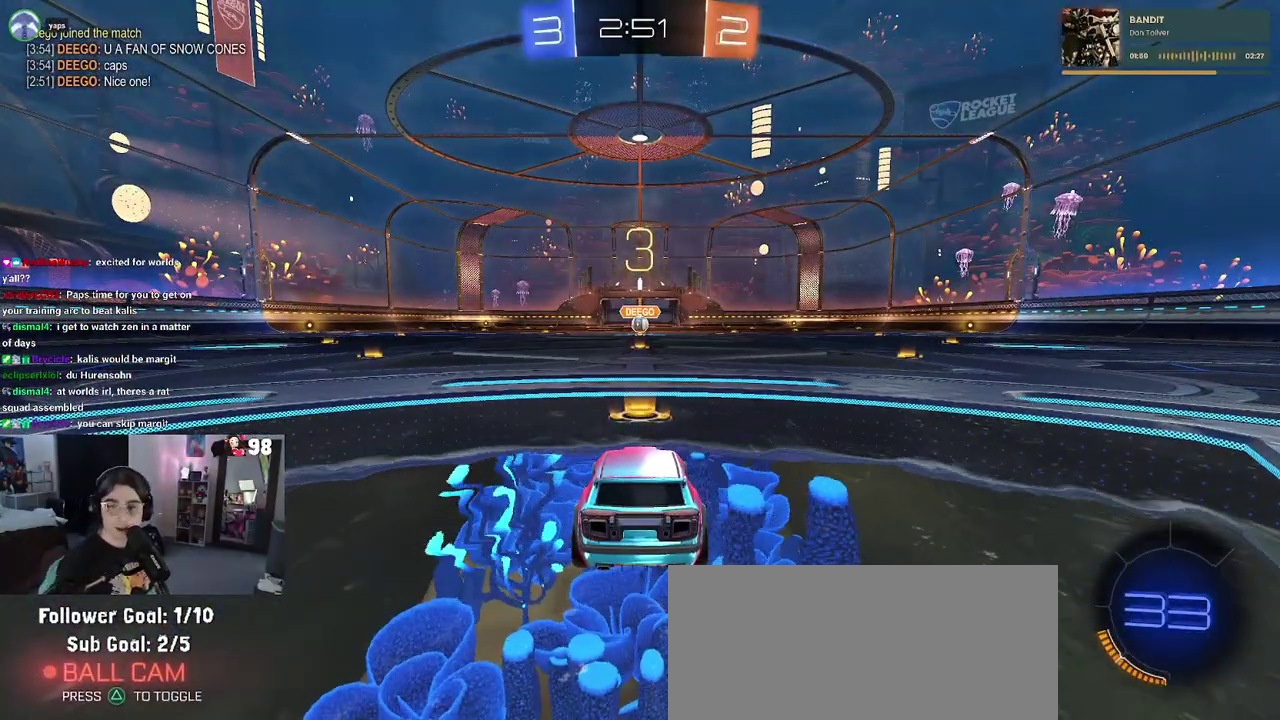
{"buttons": [], "left_stick": "center", "right_stick": "center", "events": []}
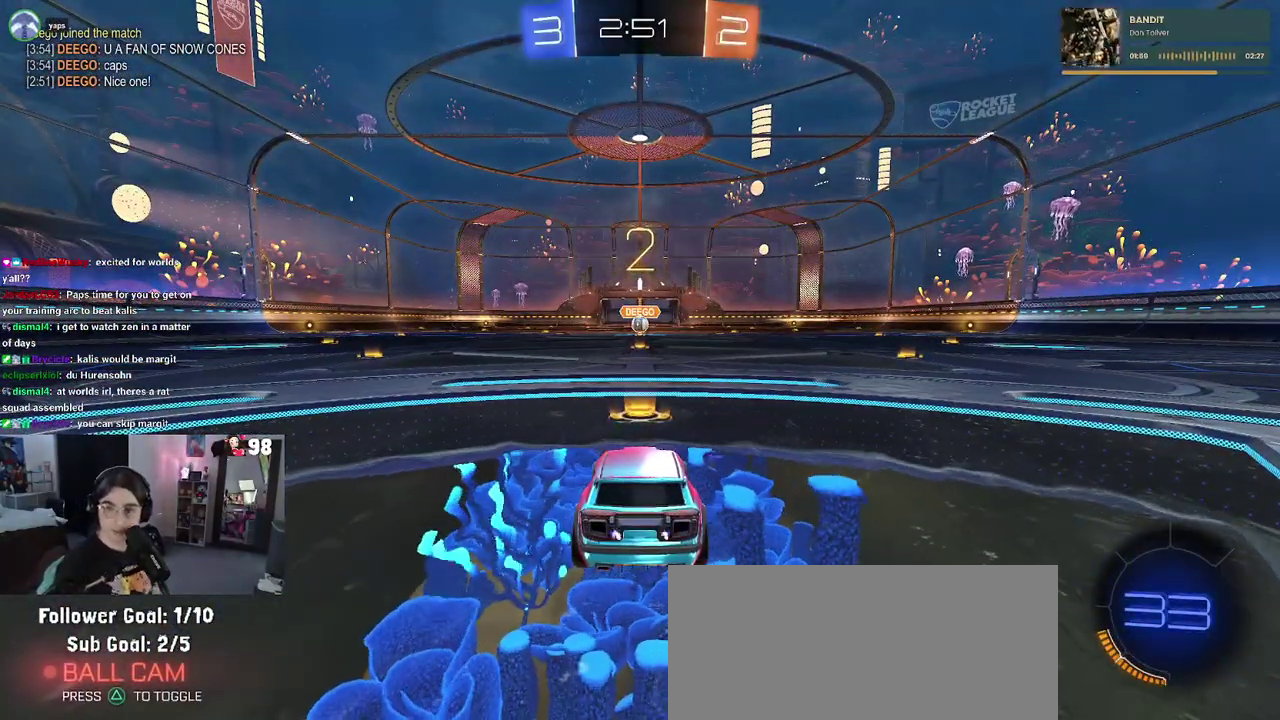
{"buttons": [], "left_stick": "center", "right_stick": "center", "events": []}
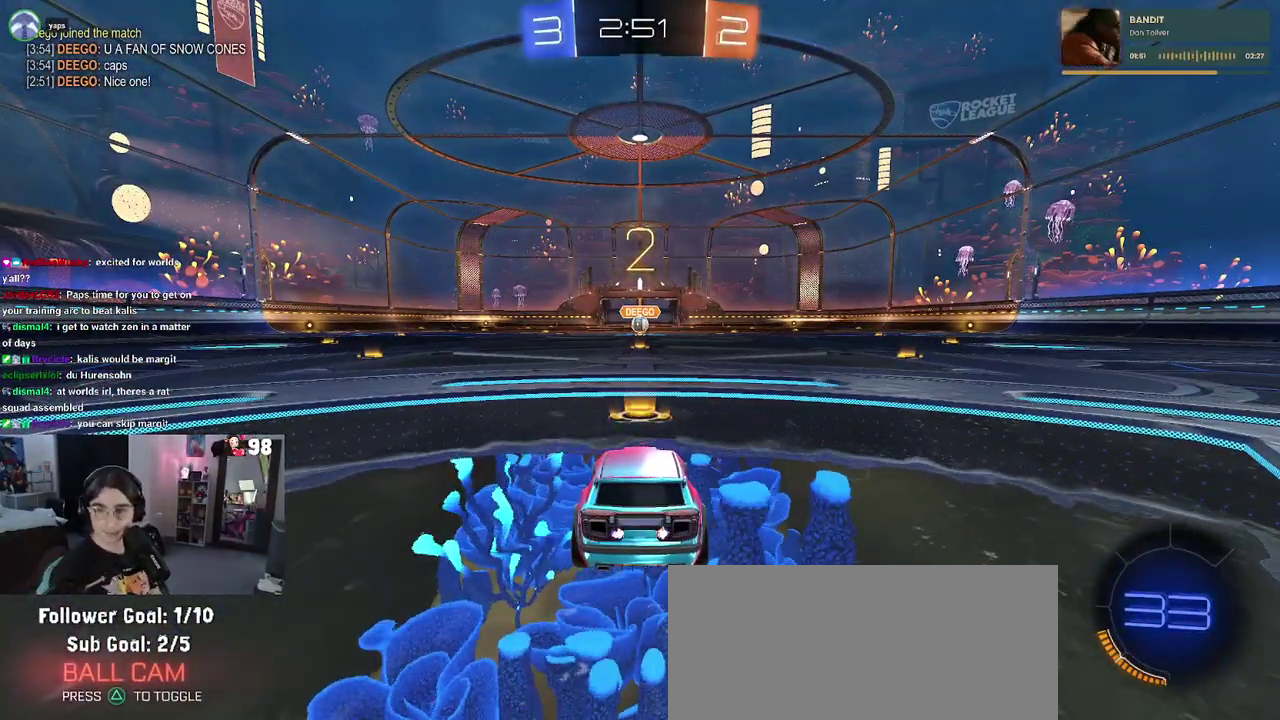
{"buttons": ["R2"], "left_stick": "center", "right_stick": "center", "events": [[300, "R2", "down"]]}
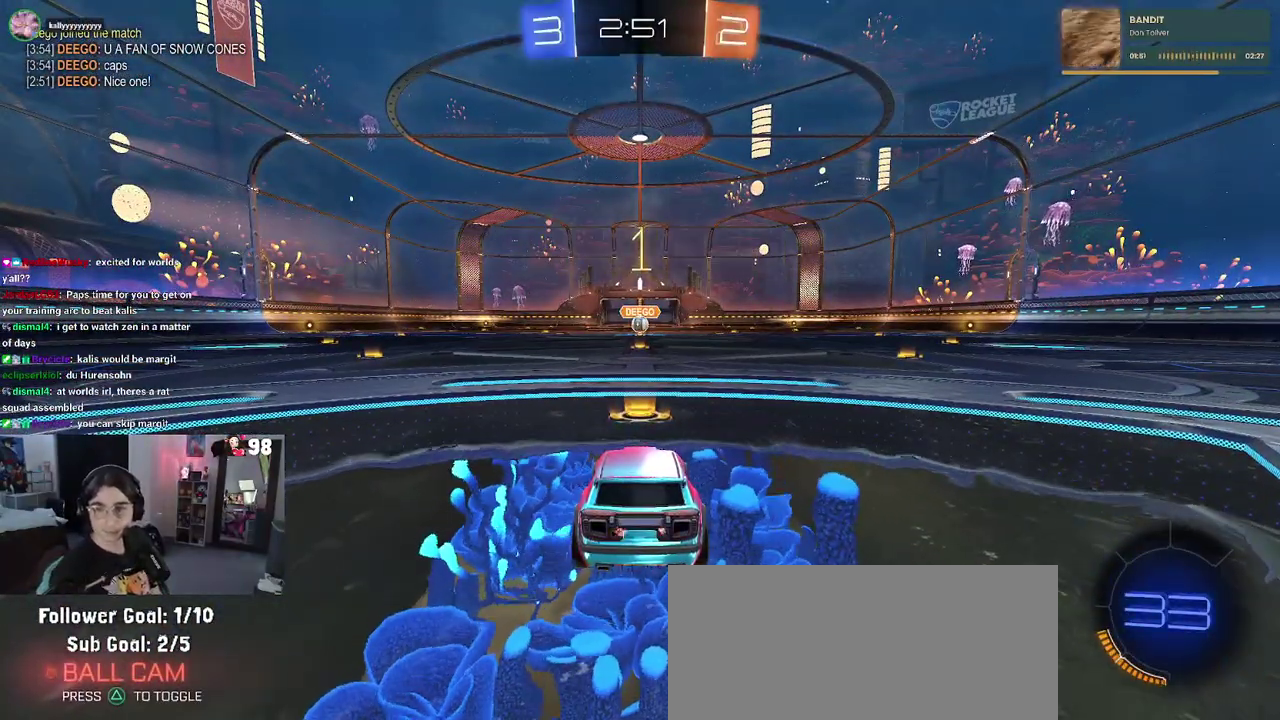
{"buttons": ["R2"], "left_stick": "center", "right_stick": "center", "events": []}
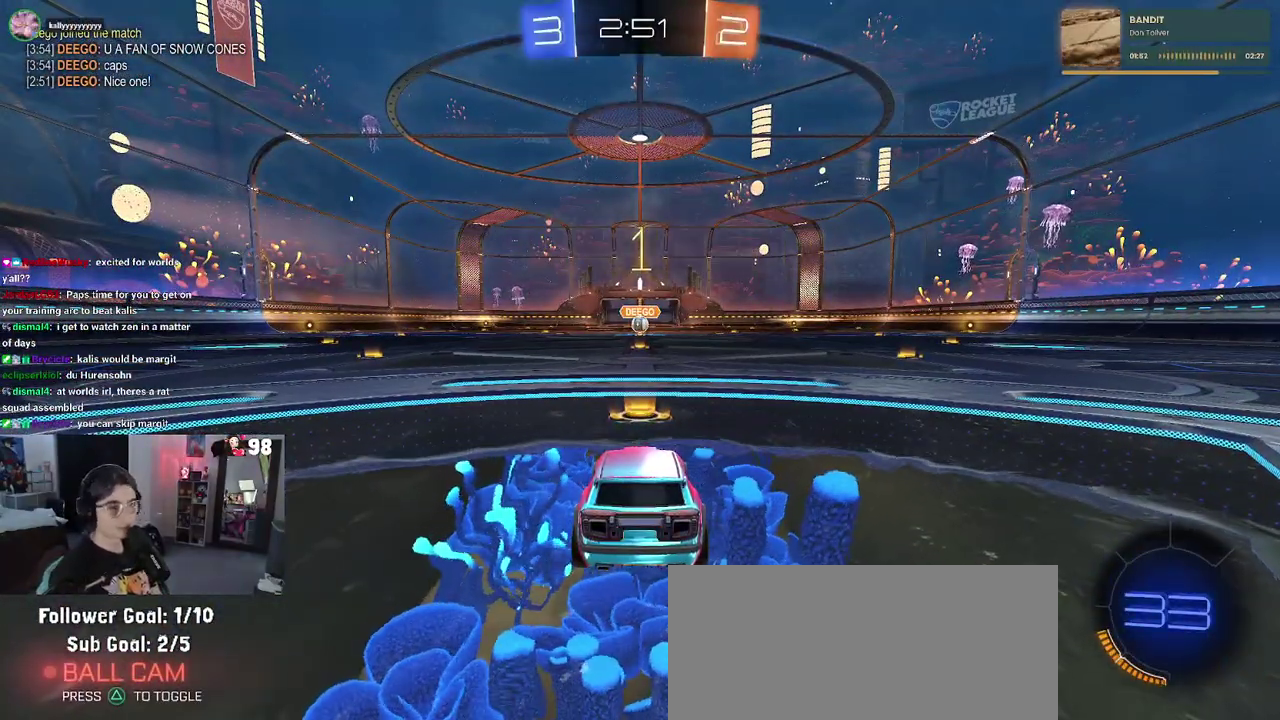
{"buttons": ["R2"], "left_stick": "center", "right_stick": "center", "events": [[100, "left_stick", "right"], [200, "left_stick", "center"]]}
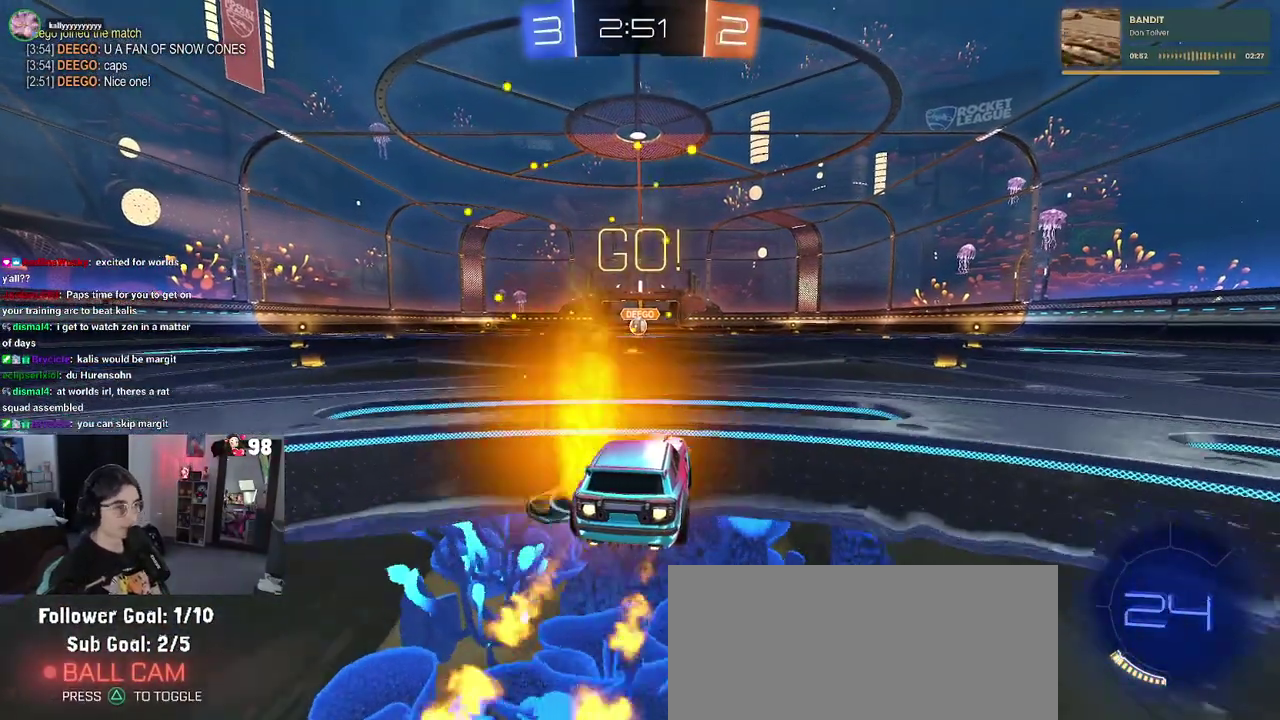
{"buttons": ["SQUARE", "R2"], "left_stick": "down-left", "right_stick": "center", "events": [[17, "CROSS", "down"], [50, "left_stick", "up"], [100, "left_stick", "up-left"], [117, "CROSS", "up"], [183, "CROSS", "down"], [233, "SQUARE", "down"], [267, "CROSS", "up"], [267, "left_stick", "down"], [450, "left_stick", "down-left"]]}
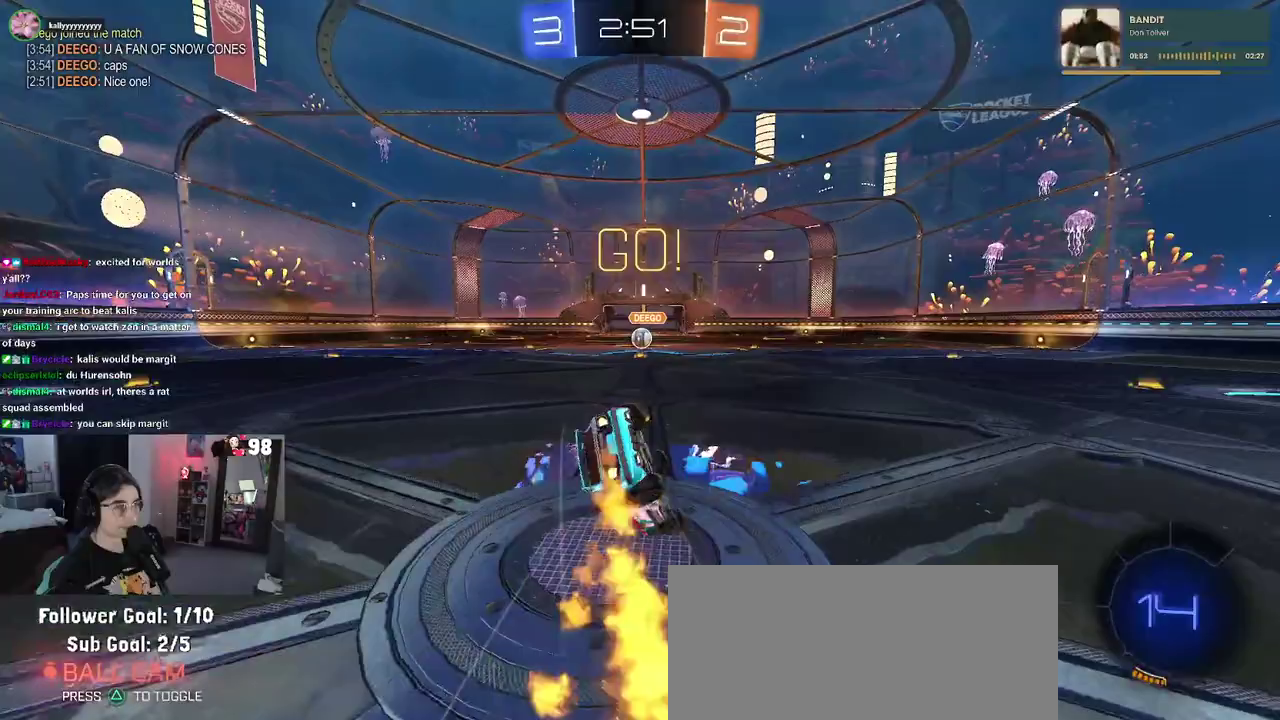
{"buttons": ["SQUARE", "R2"], "left_stick": "down-left", "right_stick": "center", "events": []}
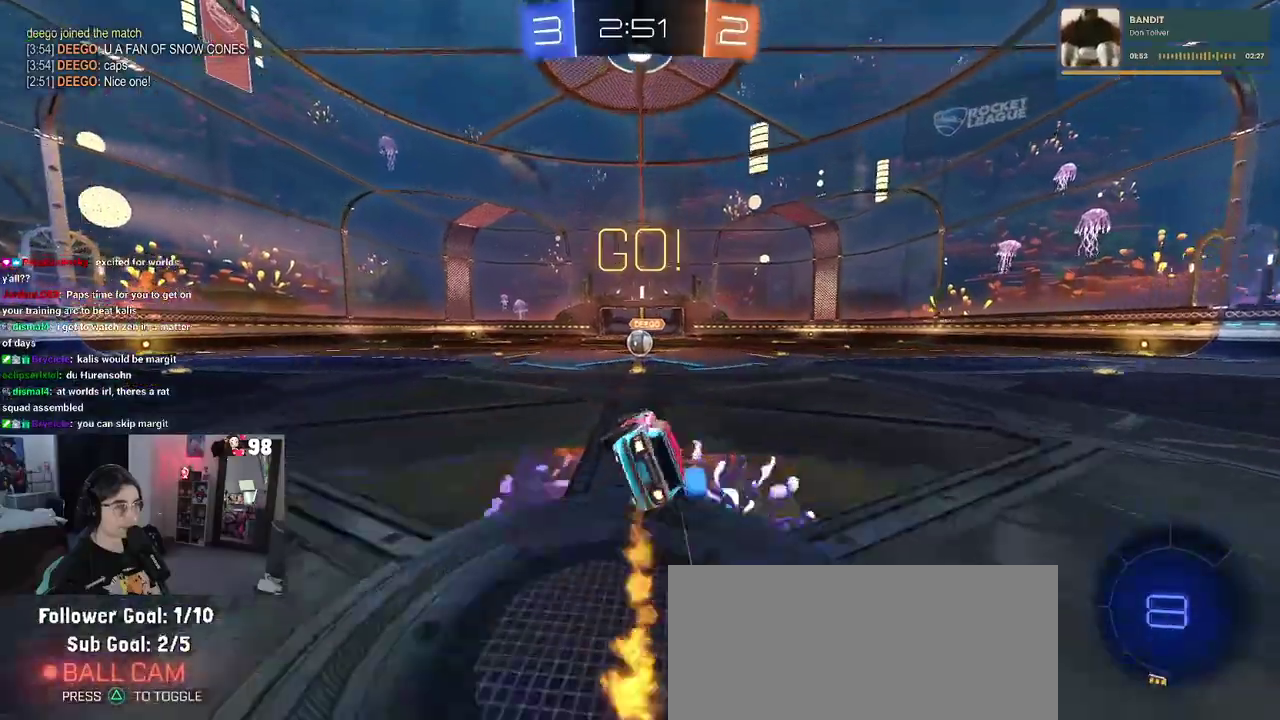
{"buttons": ["R2"], "left_stick": "center", "right_stick": "center", "events": [[133, "left_stick", "center"], [217, "SQUARE", "up"]]}
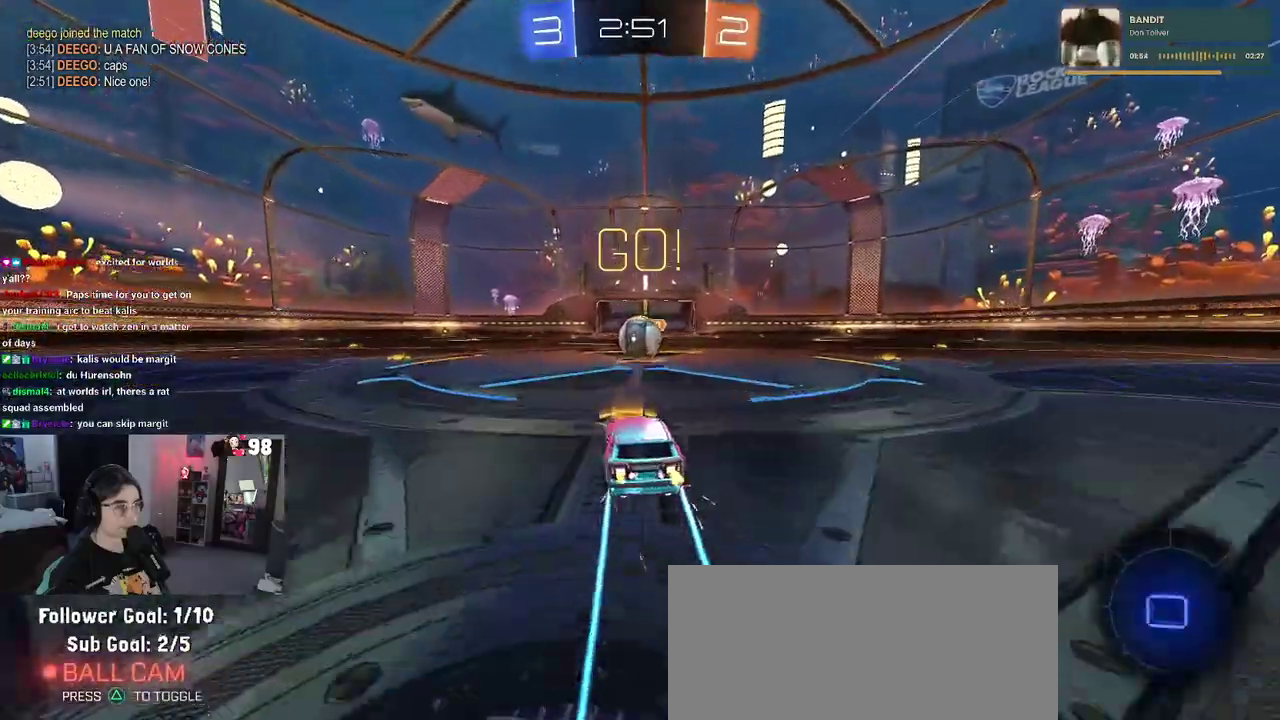
{"buttons": ["CROSS", "SQUARE", "R2"], "left_stick": "up-right", "right_stick": "center", "events": [[200, "CROSS", "down"], [300, "left_stick", "right"], [317, "CROSS", "up"], [383, "left_stick", "up-right"], [400, "CROSS", "down"], [500, "SQUARE", "down"]]}
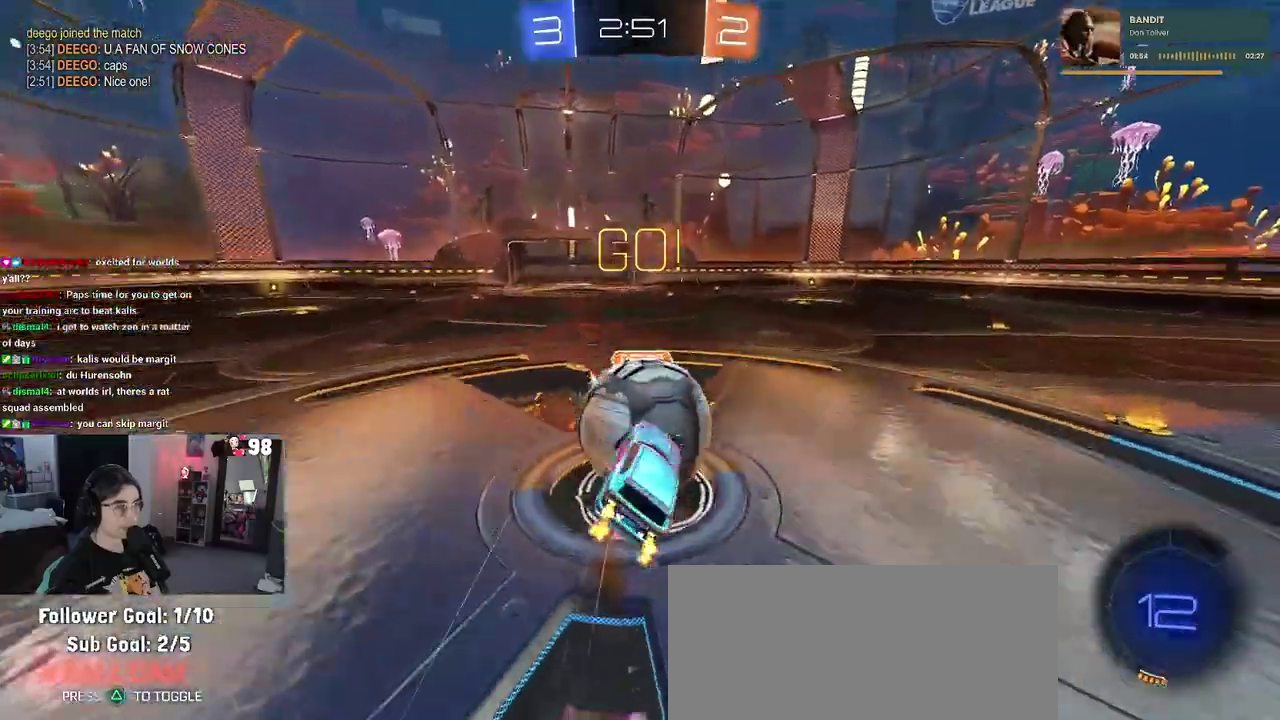
{"buttons": ["SQUARE", "R2"], "left_stick": "right", "right_stick": "center", "events": [[33, "CROSS", "up"], [433, "left_stick", "right"]]}
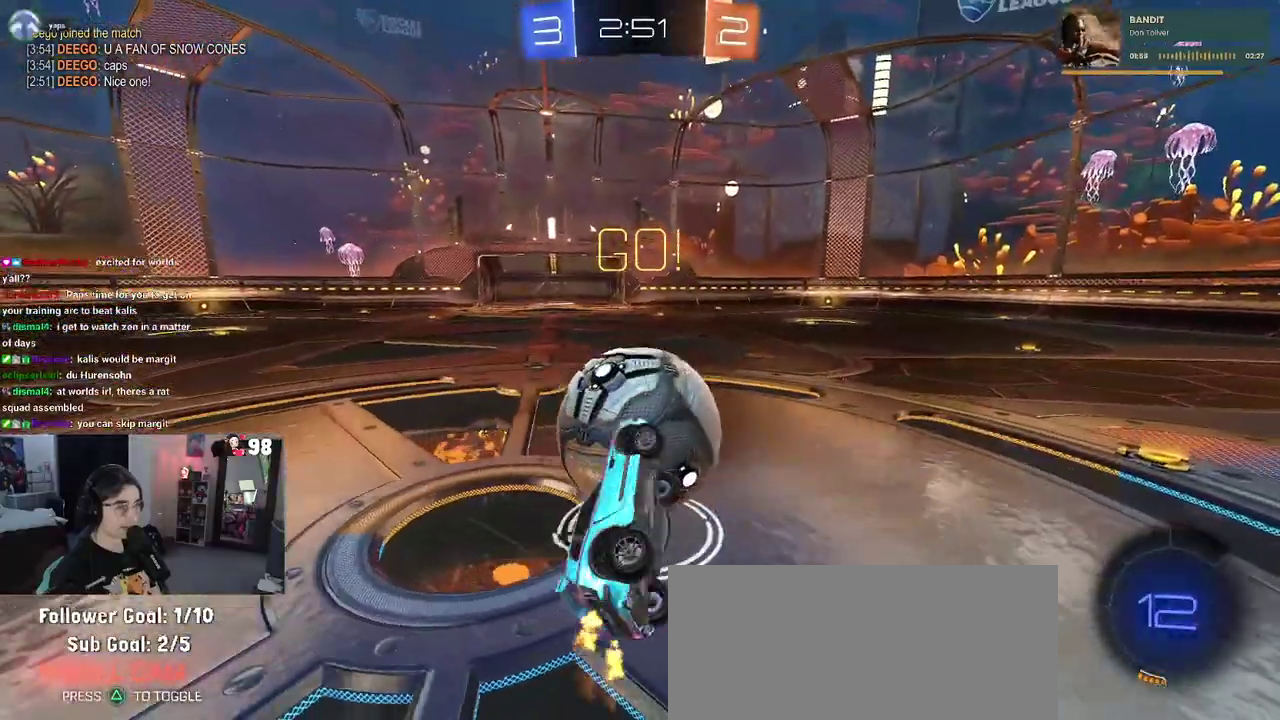
{"buttons": ["R2"], "left_stick": "center", "right_stick": "center", "events": [[83, "SQUARE", "up"], [117, "left_stick", "up"], [200, "left_stick", "up-left"], [367, "left_stick", "center"]]}
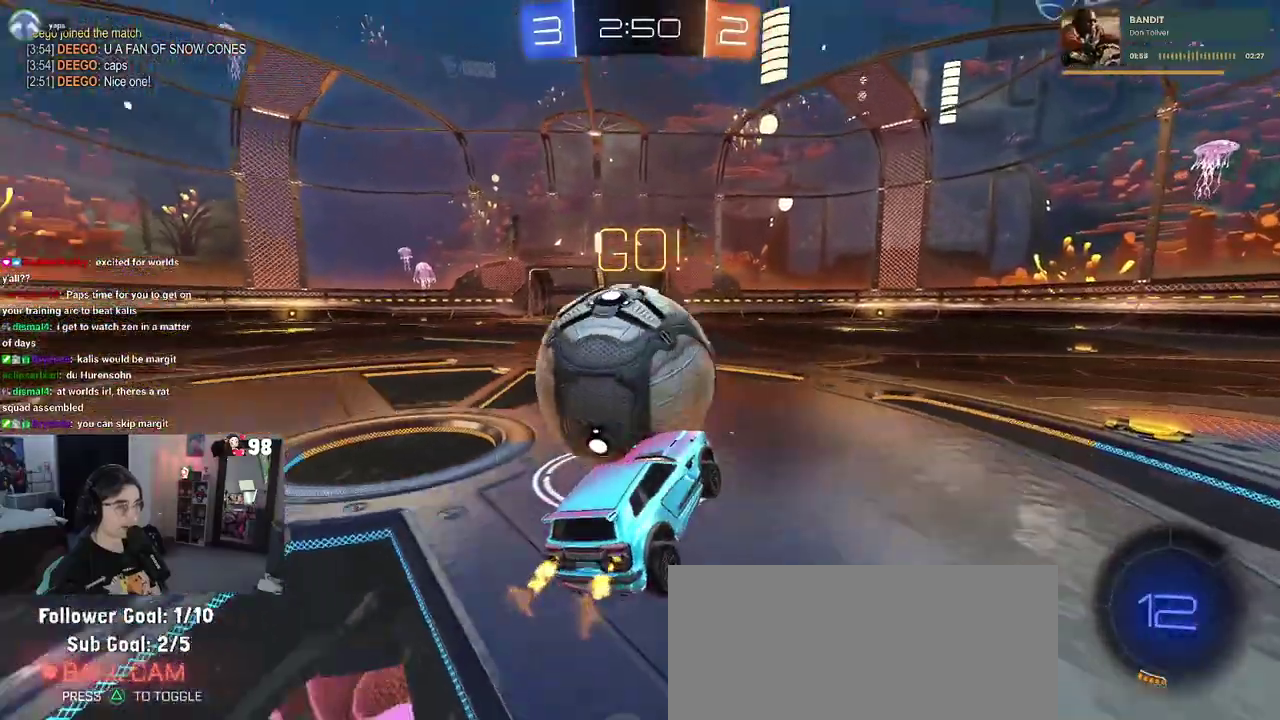
{"buttons": ["R2"], "left_stick": "left", "right_stick": "center", "events": [[150, "left_stick", "left"]]}
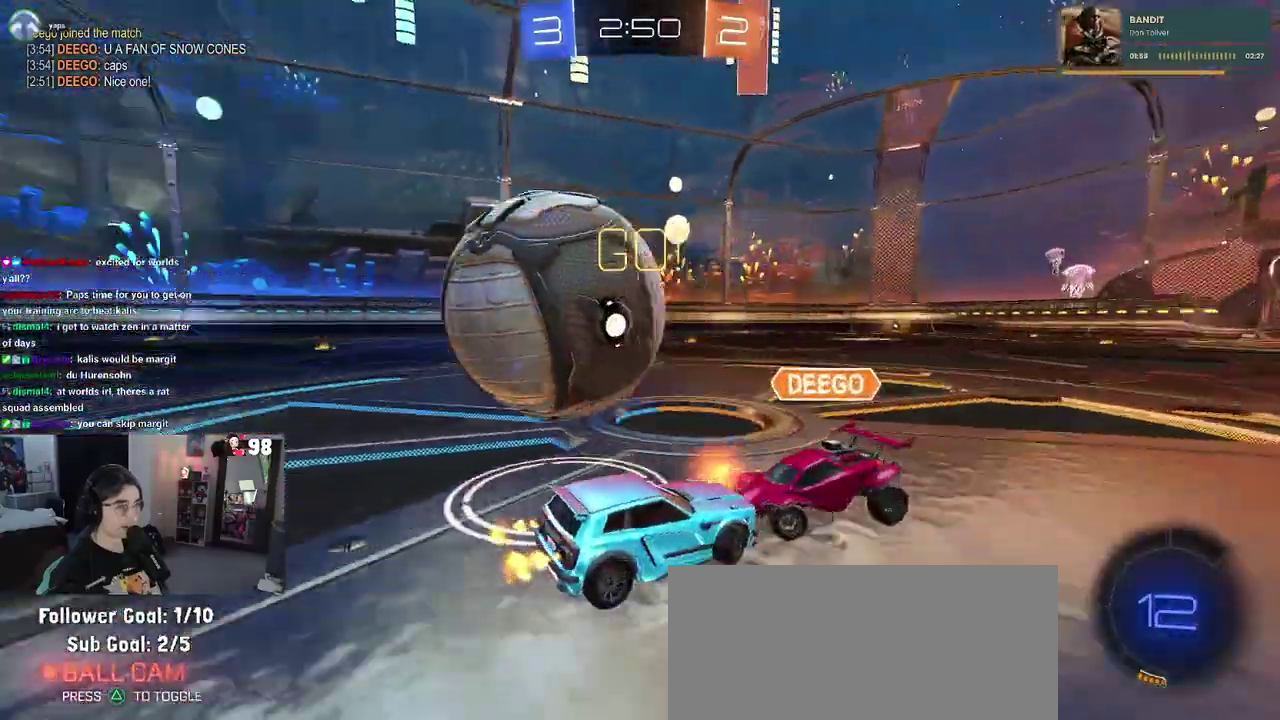
{"buttons": ["L2"], "left_stick": "left", "right_stick": "center", "events": [[317, "R2", "up"], [350, "L2", "down"]]}
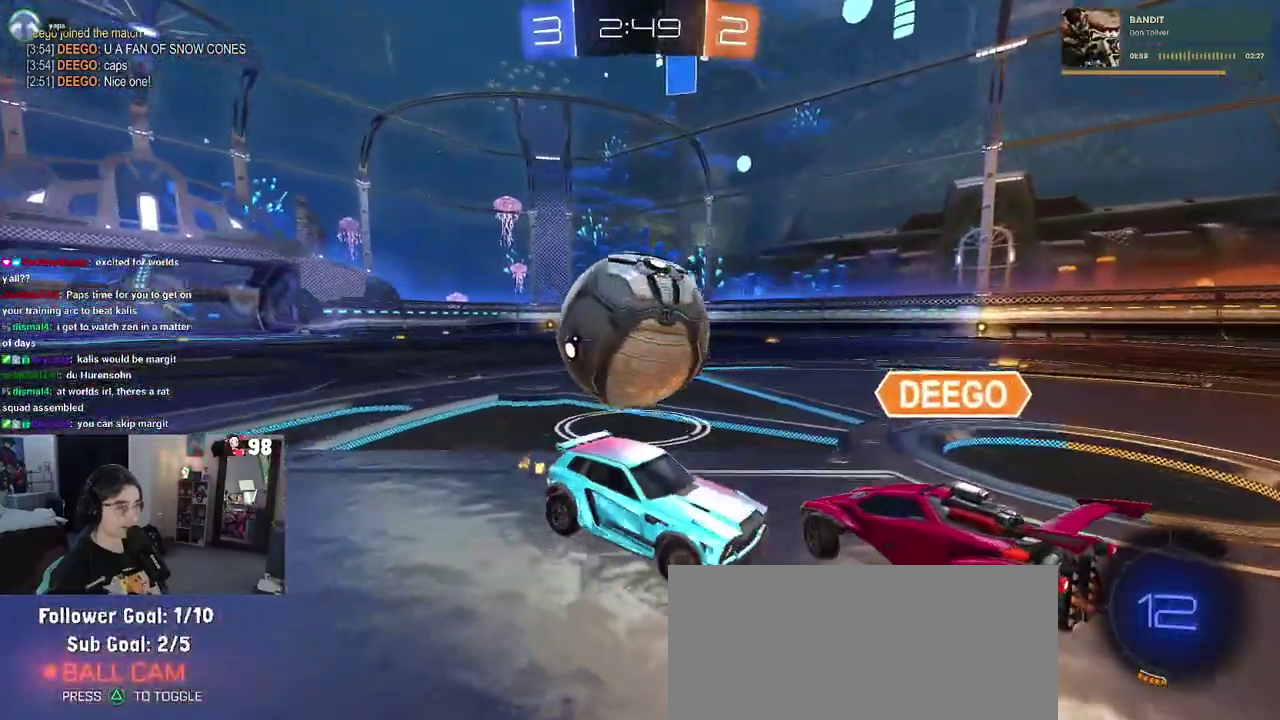
{"buttons": ["CROSS", "L2"], "left_stick": "down-left", "right_stick": "center", "events": [[333, "left_stick", "down-left"], [350, "CROSS", "down"]]}
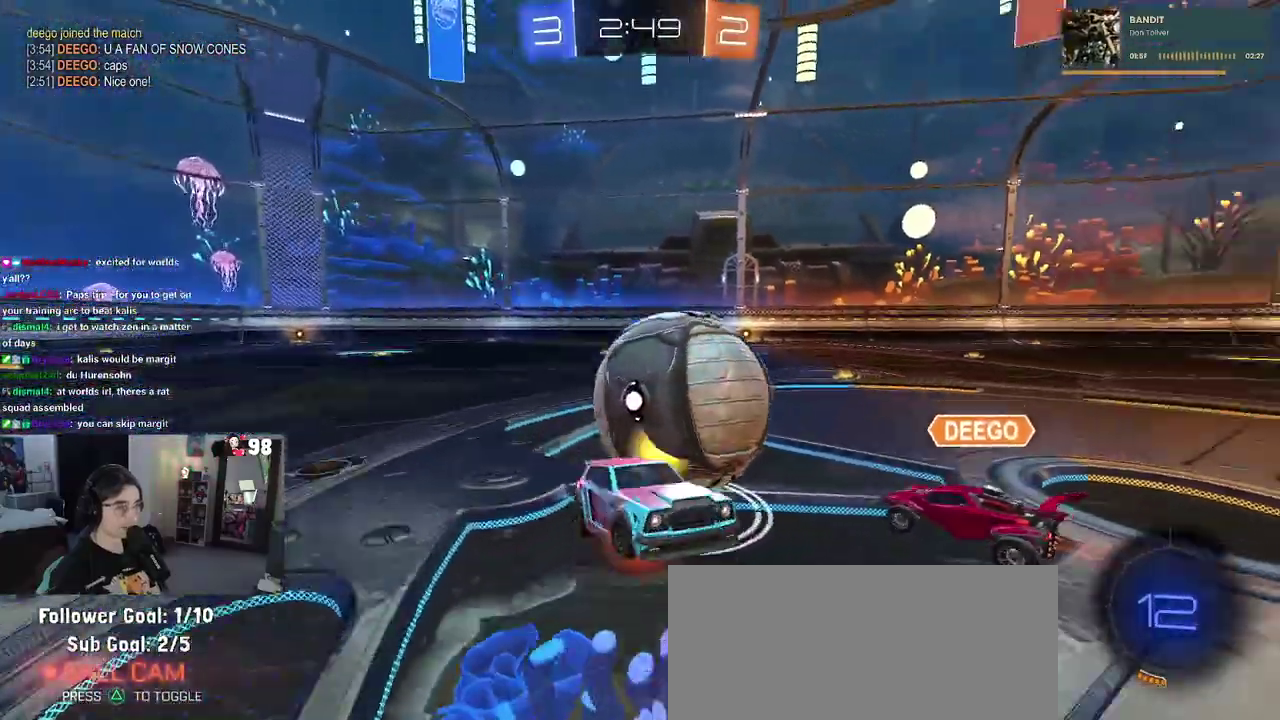
{"buttons": ["R2"], "left_stick": "up", "right_stick": "center", "events": [[50, "left_stick", "down"], [133, "CROSS", "up"], [183, "left_stick", "center"], [200, "L2", "up"], [217, "R2", "down"], [317, "left_stick", "up"]]}
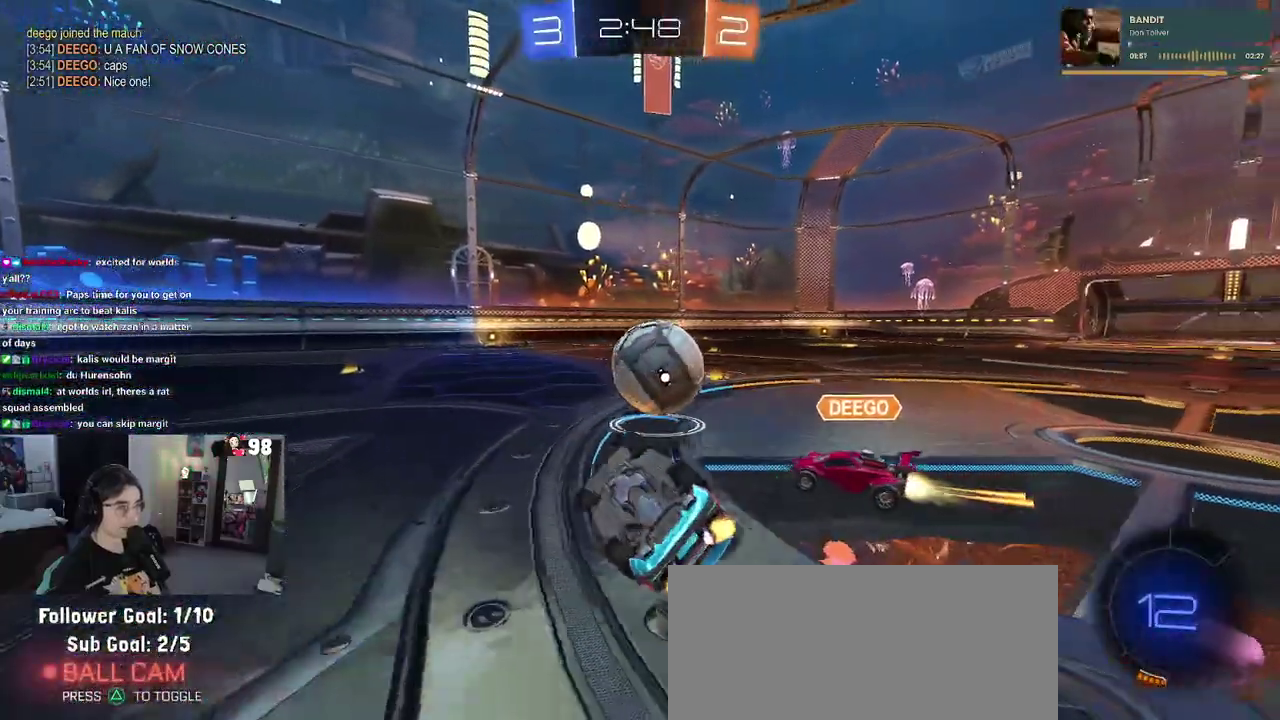
{"buttons": ["R2"], "left_stick": "center", "right_stick": "center", "events": [[83, "left_stick", "up-left"], [450, "left_stick", "center"]]}